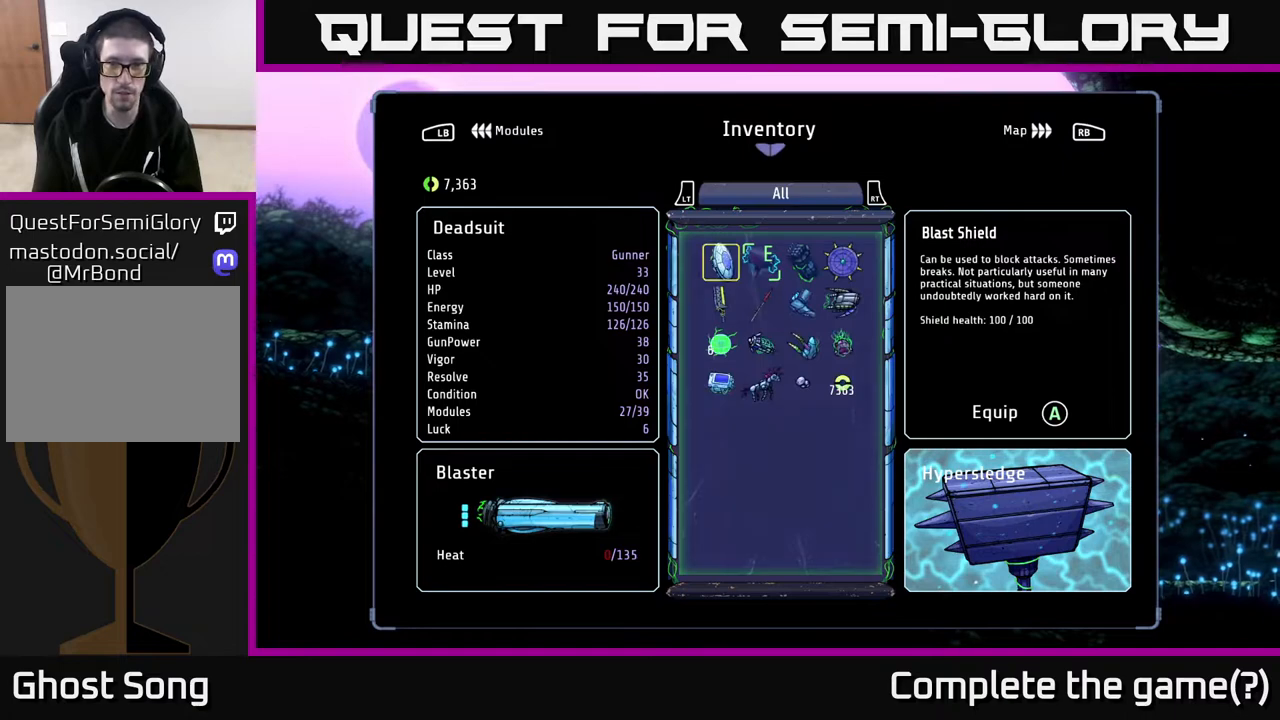
Gameplay with a controller (Xbox layout); each line is a JSON object with the inputs held at the frame after it. "events" lists button and stick changes between this image and that frame as [ms after this image, input, new state], when the widget could be followed in between.
{"buttons": [], "left_stick": "center", "right_stick": "center", "events": [[117, "DPAD_DOWN", "down"], [217, "DPAD_DOWN", "up"], [317, "DPAD_DOWN", "down"], [400, "DPAD_DOWN", "up"]]}
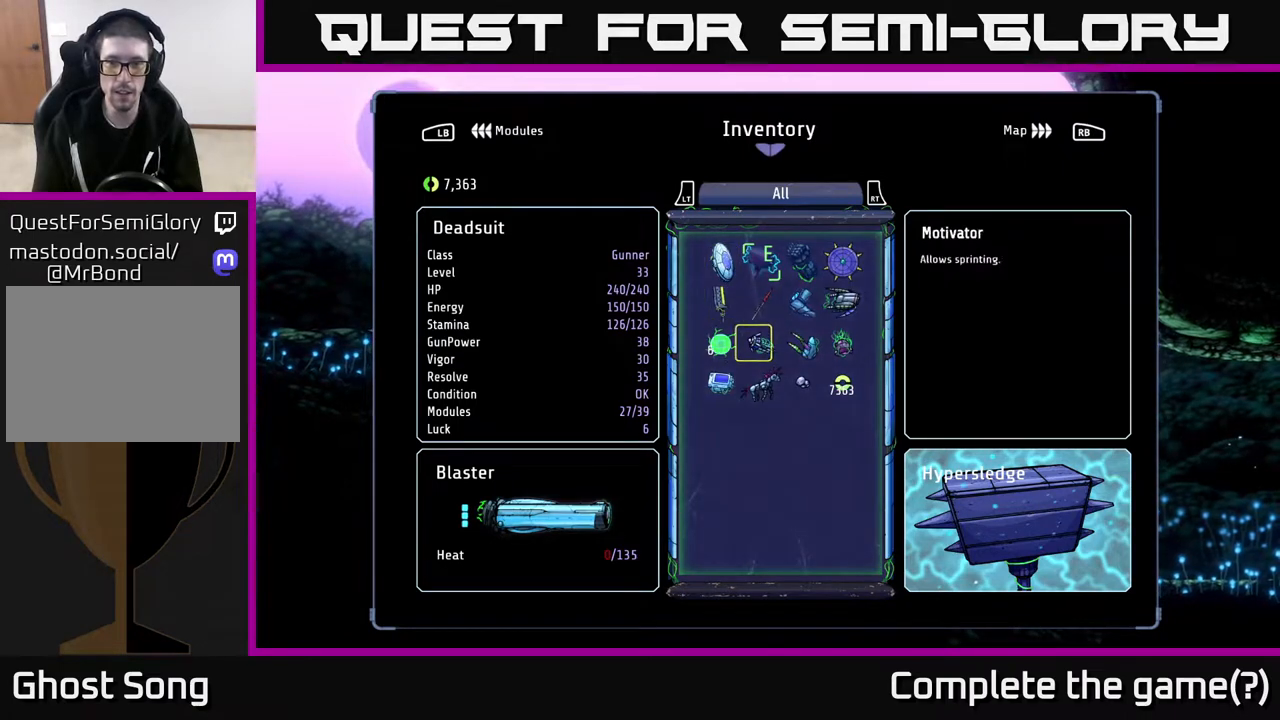
{"buttons": [], "left_stick": "center", "right_stick": "center", "events": [[17, "DPAD_RIGHT", "down"], [117, "DPAD_RIGHT", "up"], [183, "DPAD_RIGHT", "down"], [250, "DPAD_RIGHT", "up"], [333, "DPAD_RIGHT", "down"], [433, "DPAD_RIGHT", "up"]]}
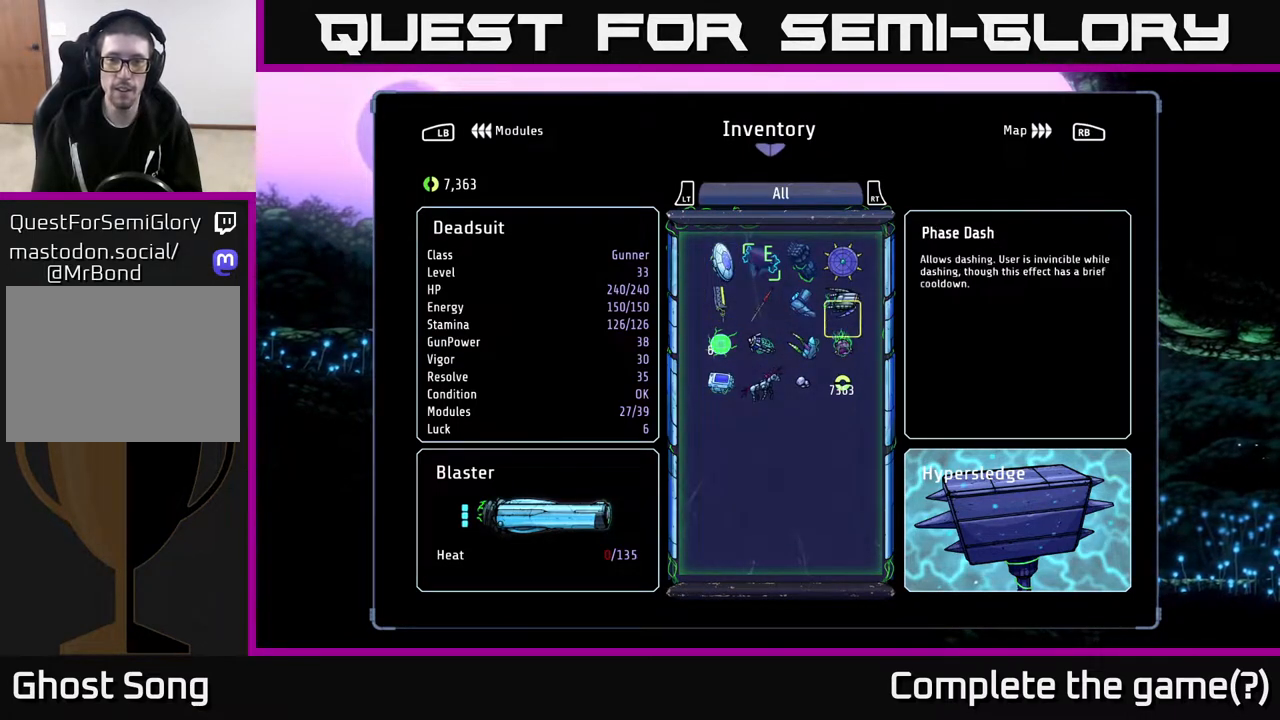
{"buttons": [], "left_stick": "center", "right_stick": "center", "events": [[17, "DPAD_UP", "down"], [117, "DPAD_UP", "up"], [200, "DPAD_UP", "down"], [250, "DPAD_UP", "up"], [367, "DPAD_LEFT", "down"], [483, "DPAD_LEFT", "up"]]}
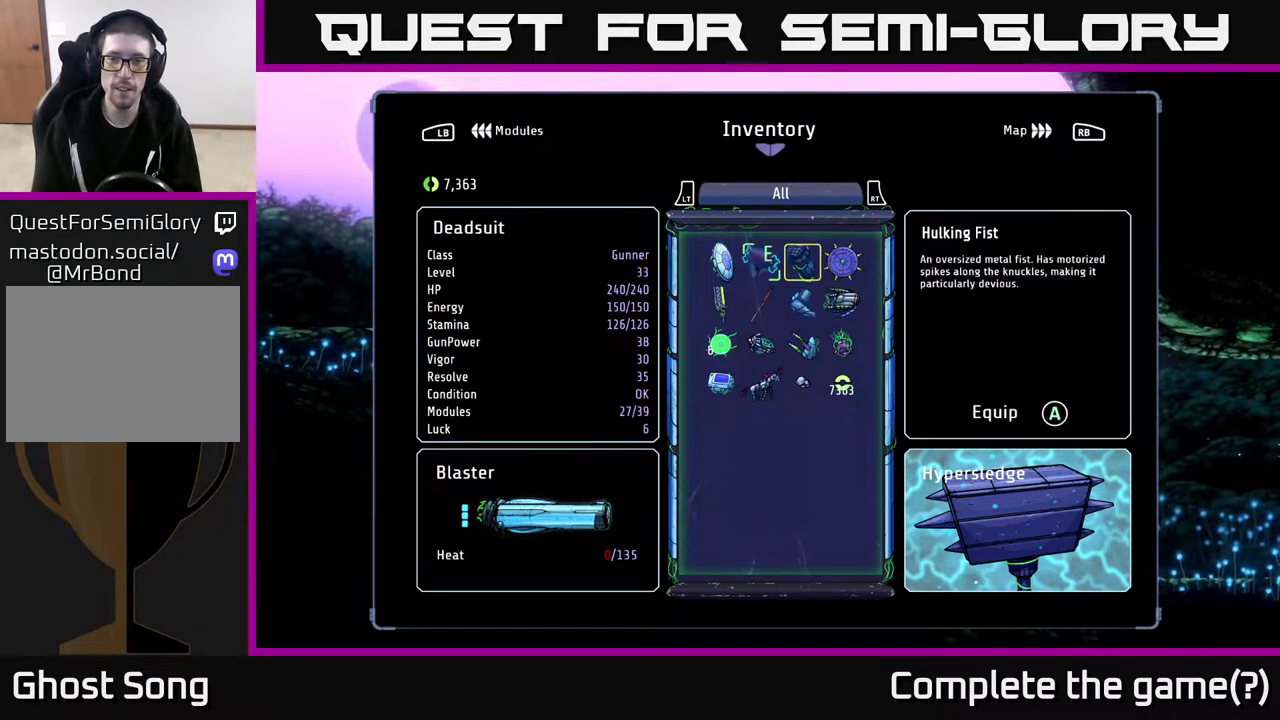
{"buttons": ["B"], "left_stick": "center", "right_stick": "center", "events": [[83, "A", "down"], [200, "A", "up"], [450, "B", "down"]]}
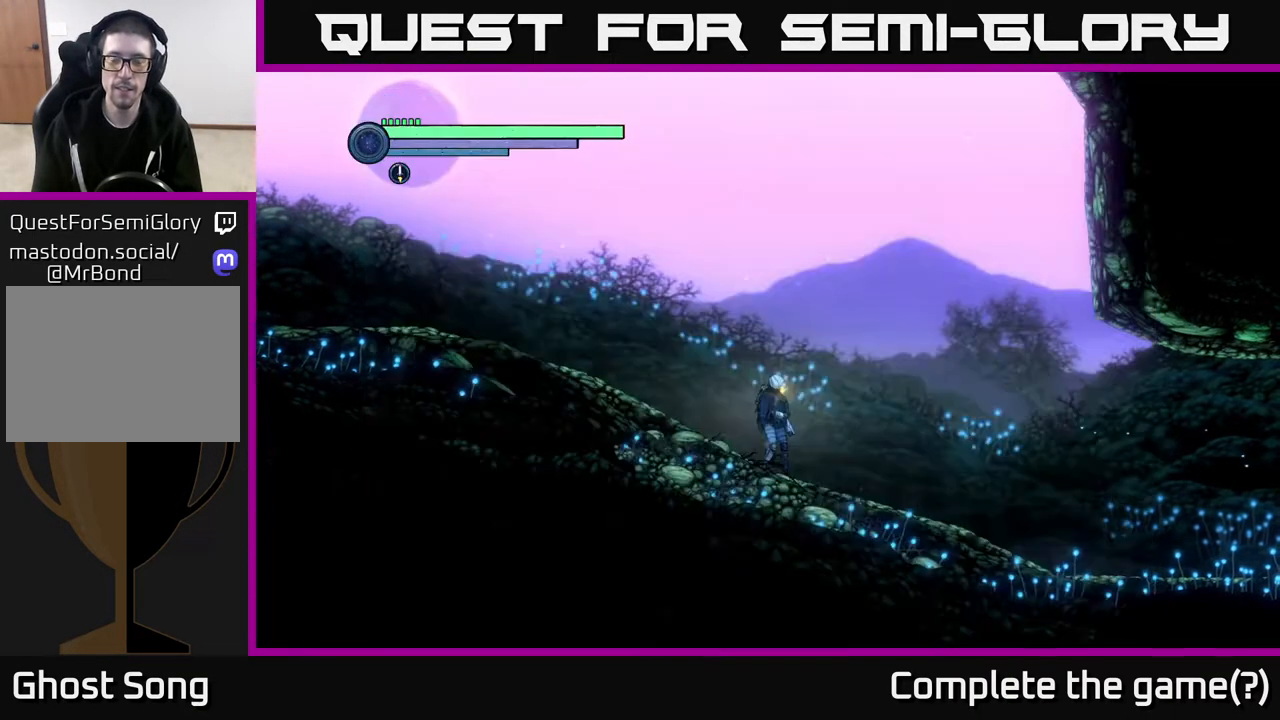
{"buttons": ["A"], "left_stick": "left", "right_stick": "center", "events": [[17, "B", "up"], [267, "left_stick", "left"], [417, "A", "down"]]}
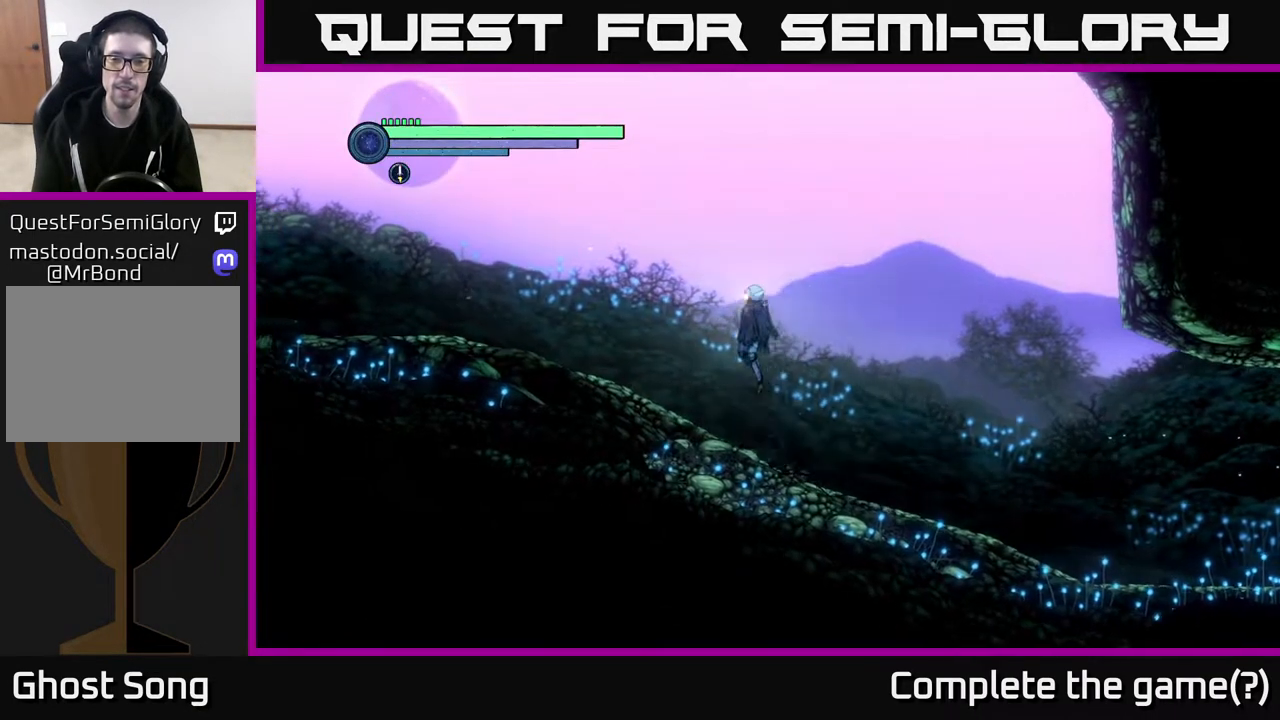
{"buttons": ["B"], "left_stick": "left", "right_stick": "center", "events": [[350, "A", "up"], [350, "B", "down"]]}
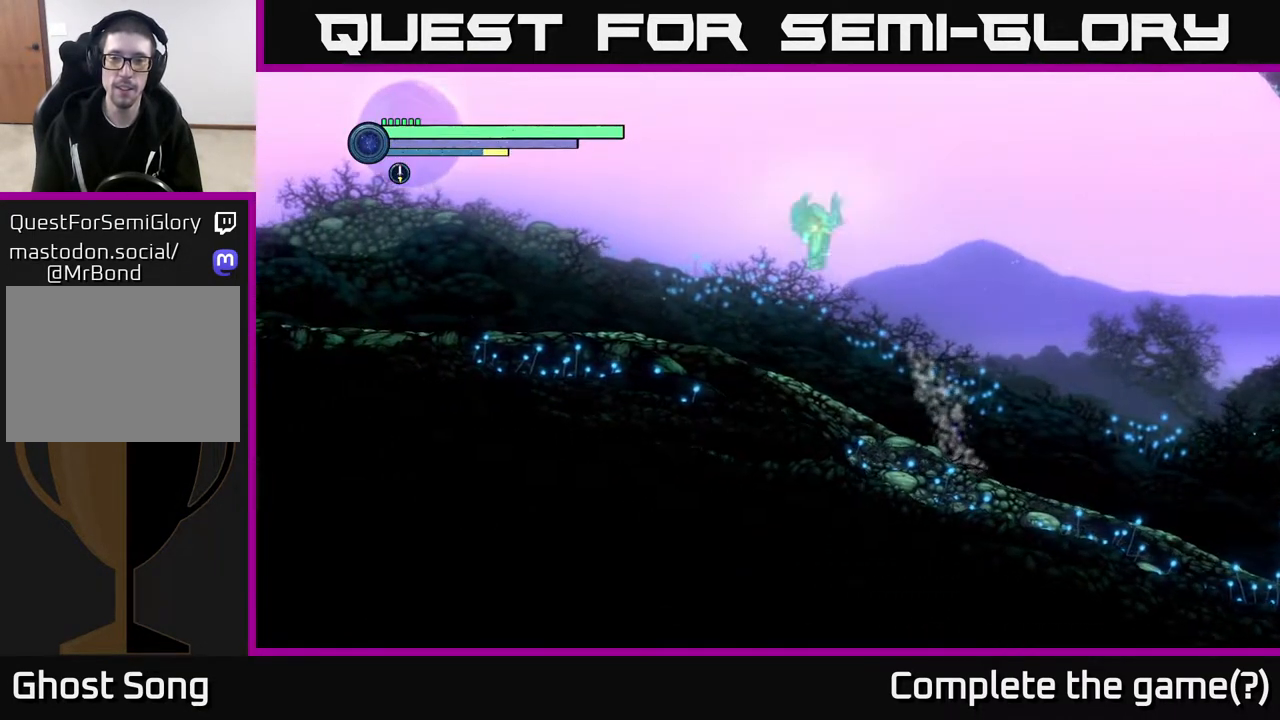
{"buttons": [], "left_stick": "left", "right_stick": "center", "events": [[150, "B", "up"]]}
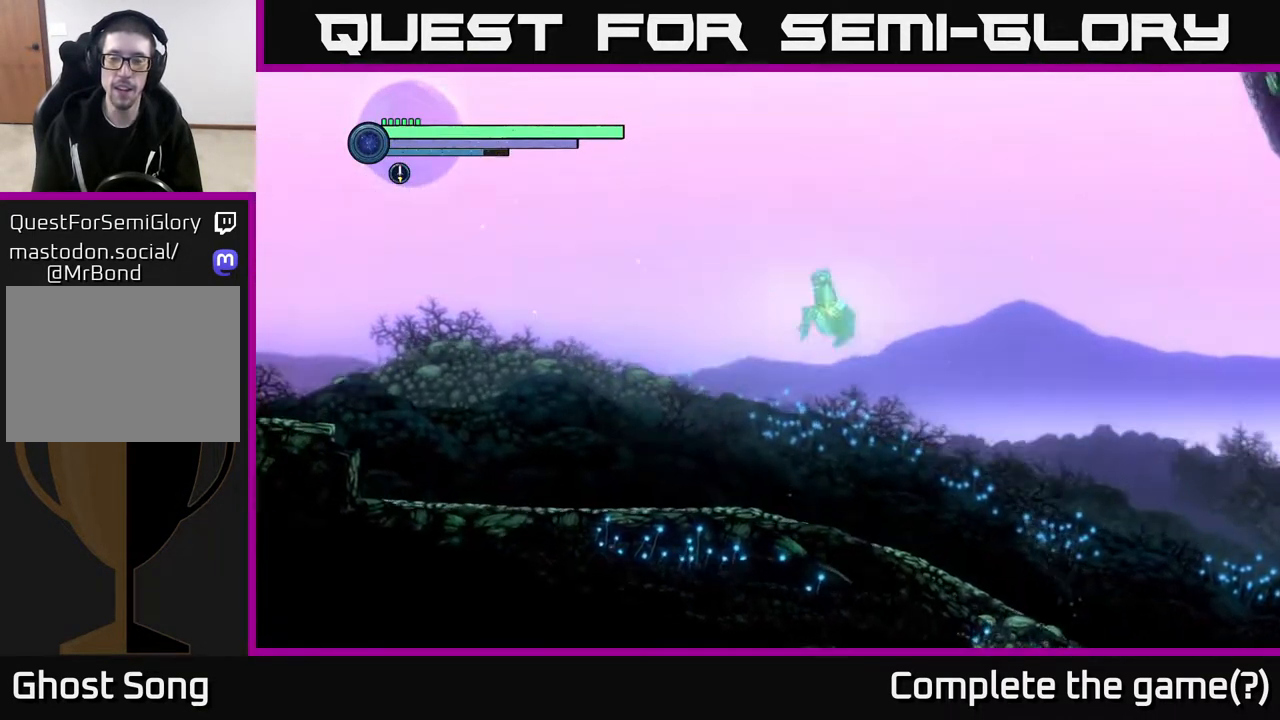
{"buttons": [], "left_stick": "left", "right_stick": "center", "events": [[350, "left_stick", "center"], [483, "left_stick", "left"]]}
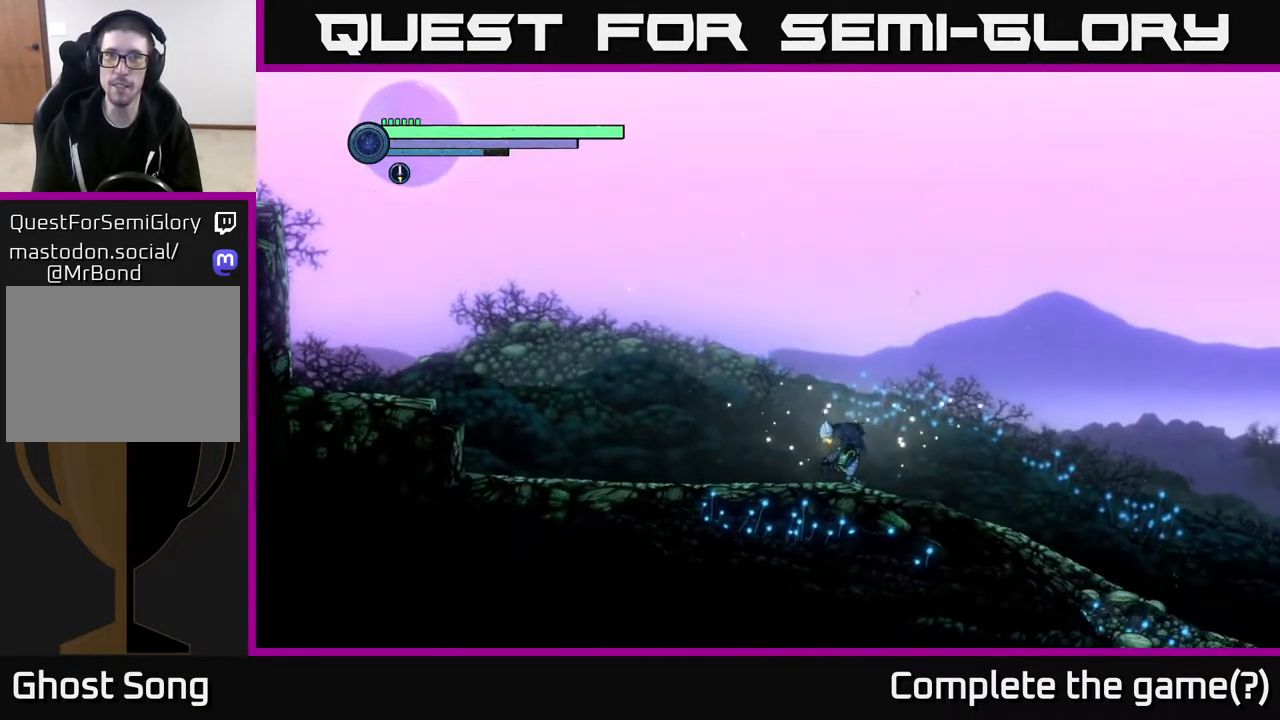
{"buttons": [], "left_stick": "left", "right_stick": "center", "events": []}
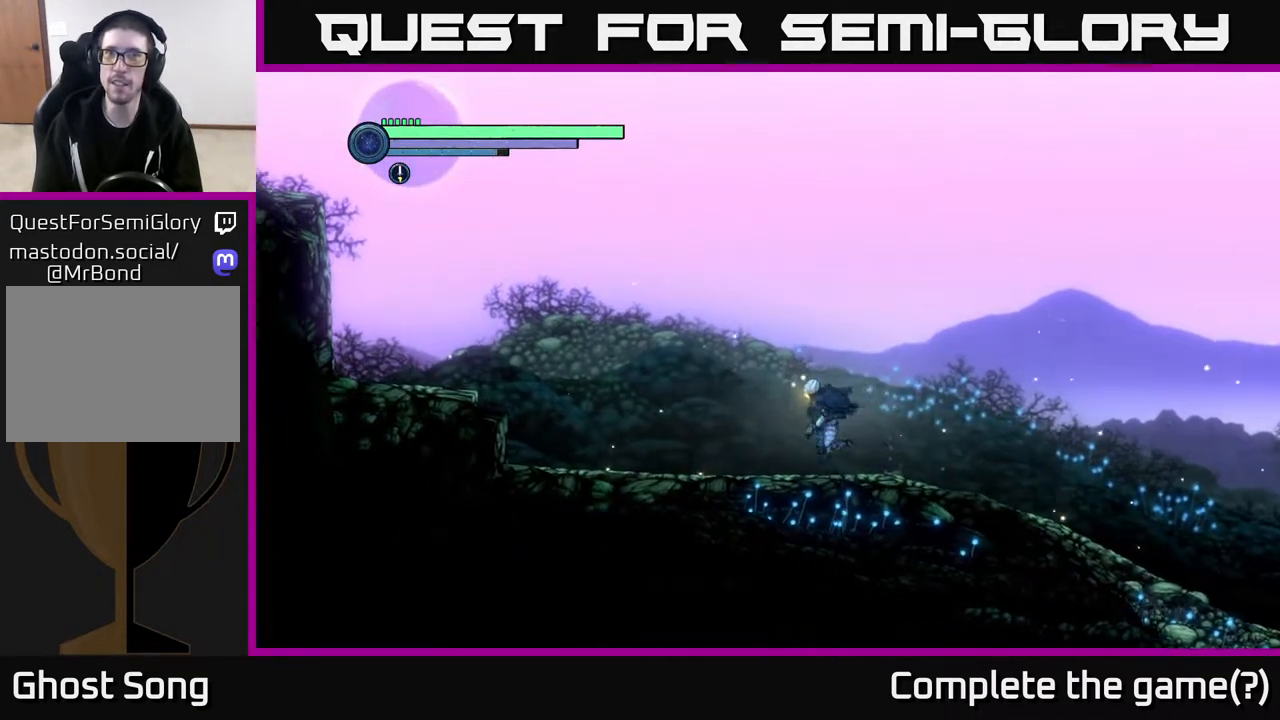
{"buttons": ["A"], "left_stick": "left", "right_stick": "center", "events": [[467, "A", "down"]]}
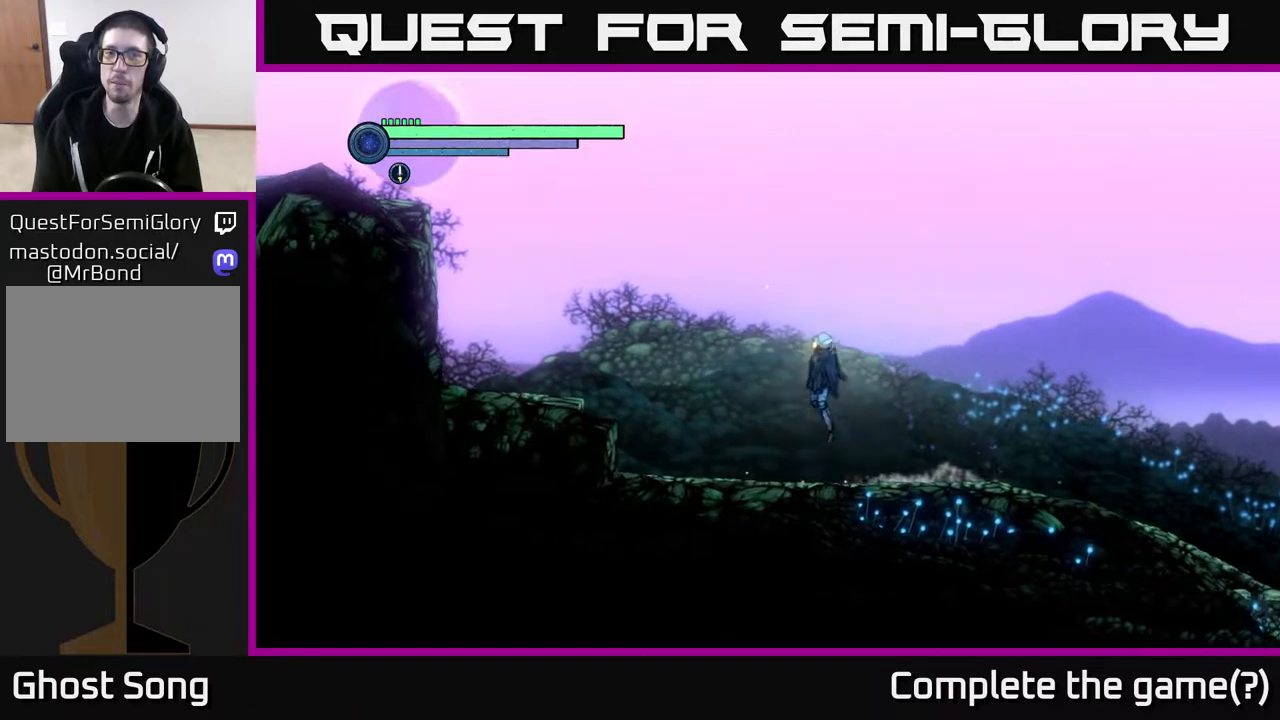
{"buttons": ["A"], "left_stick": "left", "right_stick": "center", "events": []}
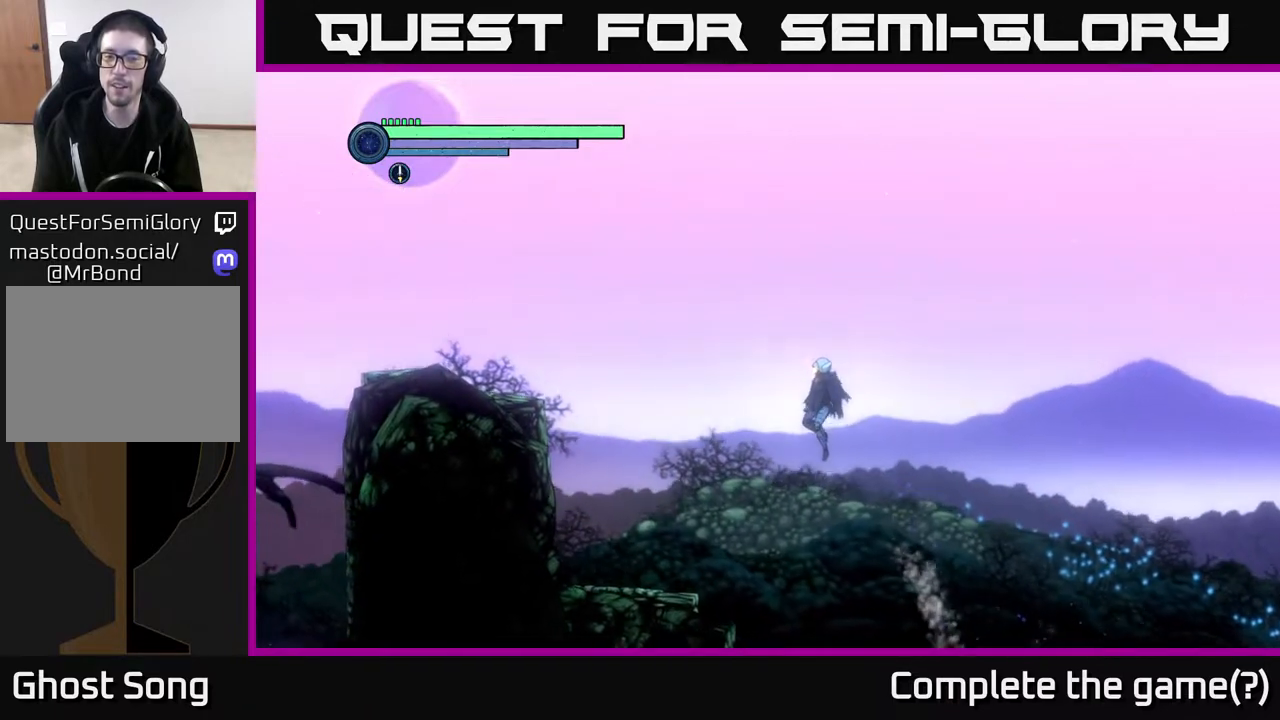
{"buttons": [], "left_stick": "left", "right_stick": "center", "events": [[250, "A", "up"]]}
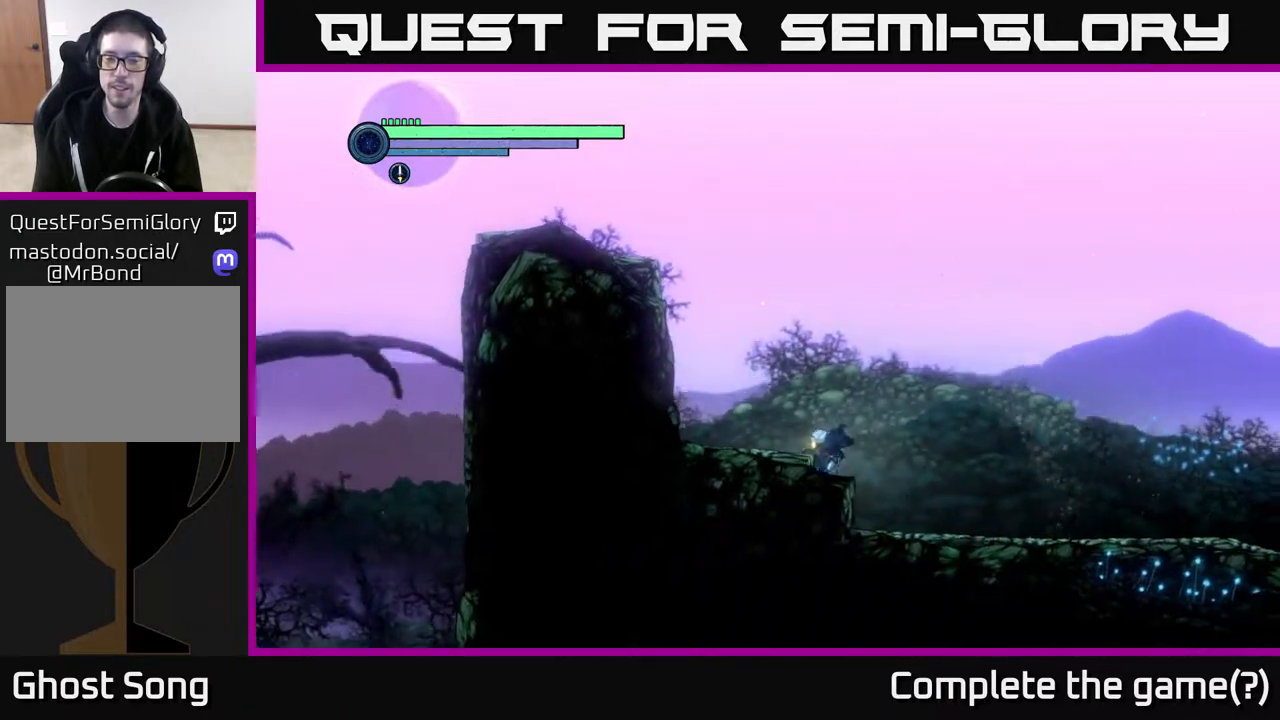
{"buttons": [], "left_stick": "left", "right_stick": "center", "events": [[233, "A", "down"], [283, "A", "up"]]}
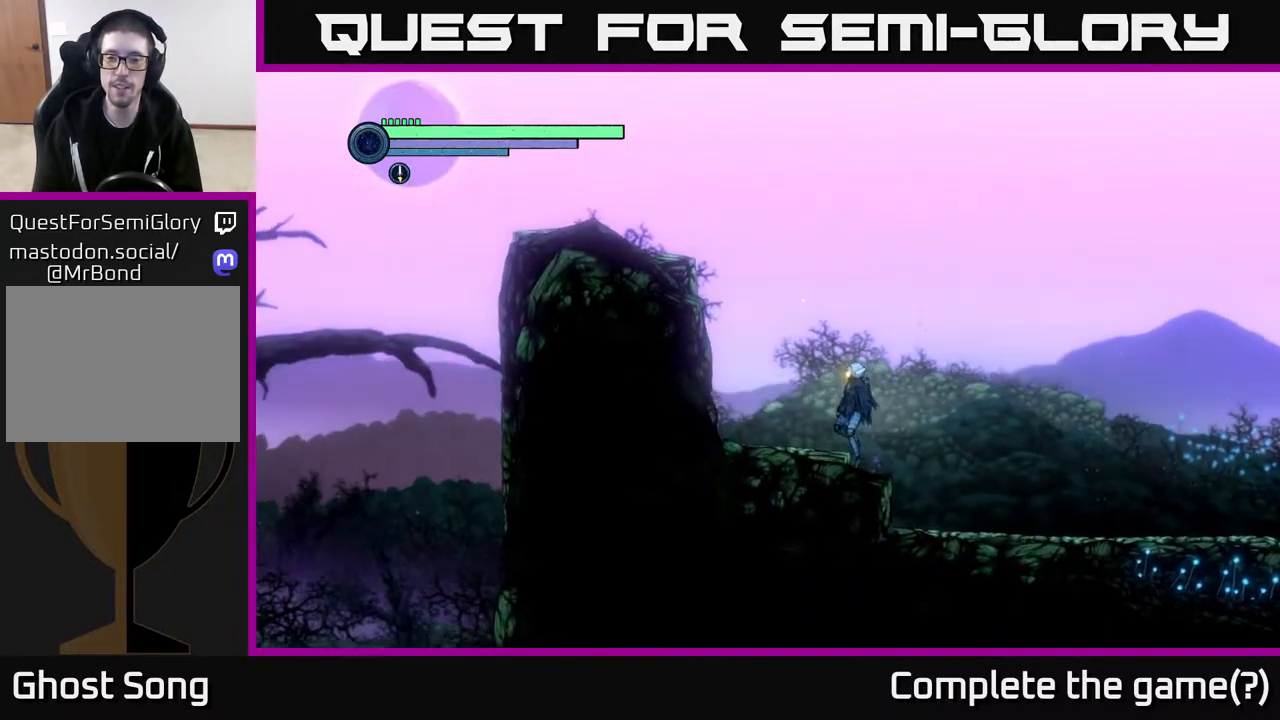
{"buttons": [], "left_stick": "left", "right_stick": "center", "events": [[267, "A", "down"], [483, "A", "up"]]}
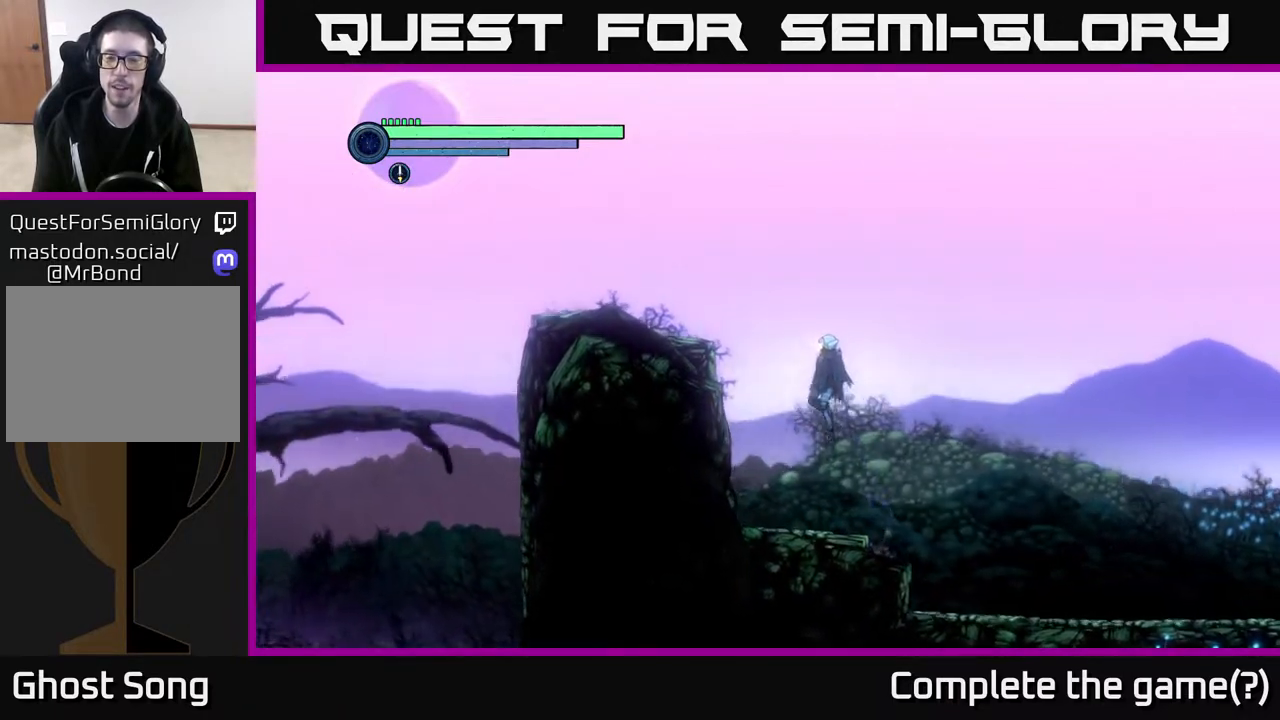
{"buttons": ["A"], "left_stick": "center", "right_stick": "center", "events": [[267, "left_stick", "center"], [500, "A", "down"]]}
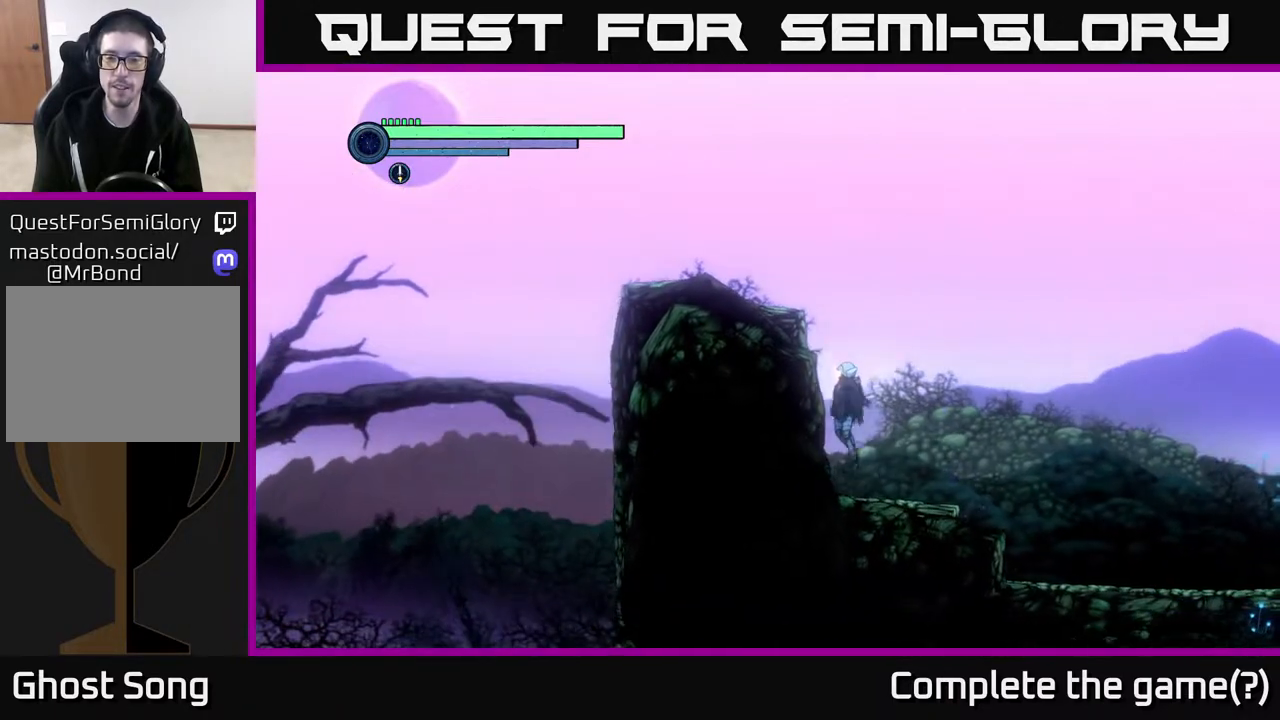
{"buttons": [], "left_stick": "left", "right_stick": "center", "events": [[100, "left_stick", "left"], [500, "A", "up"]]}
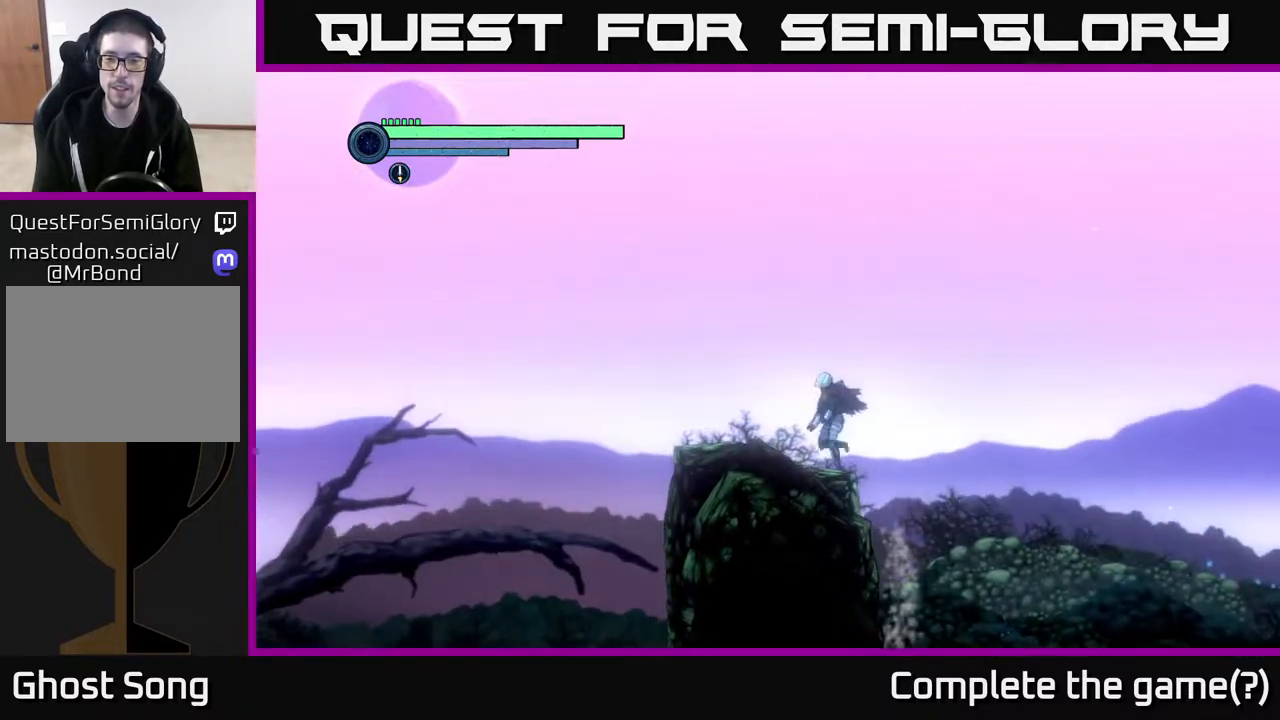
{"buttons": [], "left_stick": "left", "right_stick": "center", "events": []}
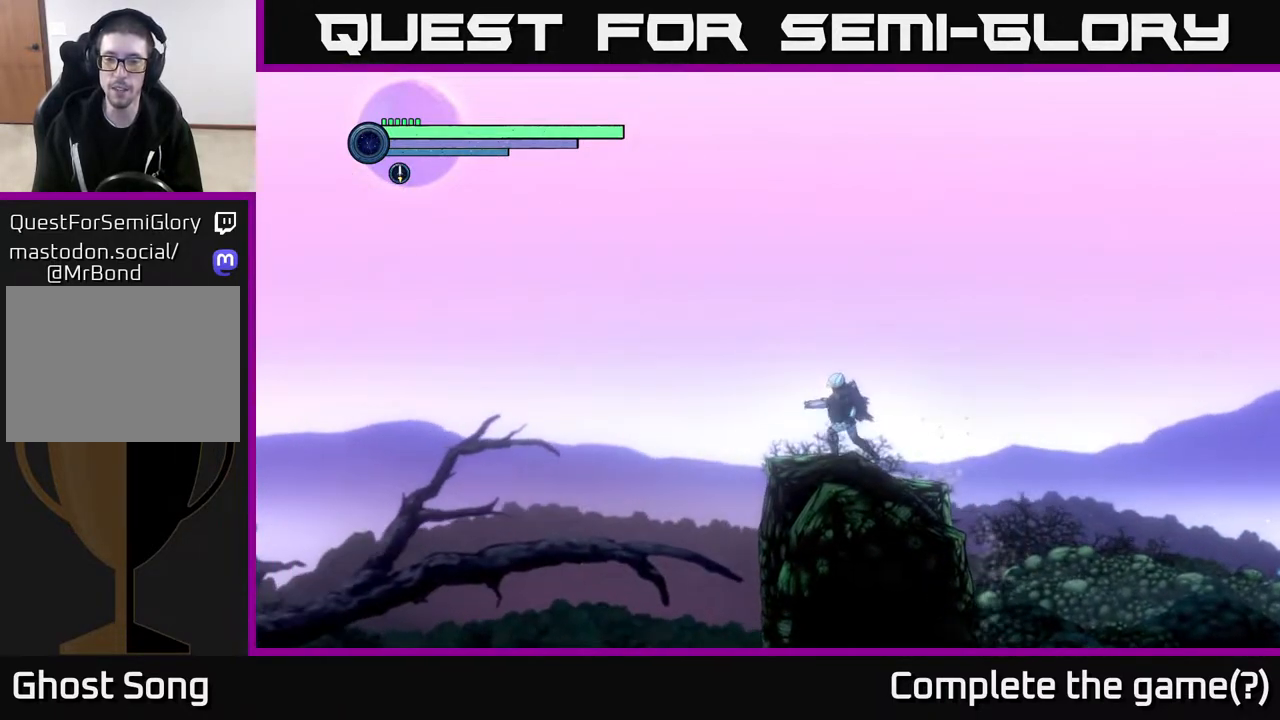
{"buttons": [], "left_stick": "right", "right_stick": "center", "events": [[217, "left_stick", "right"]]}
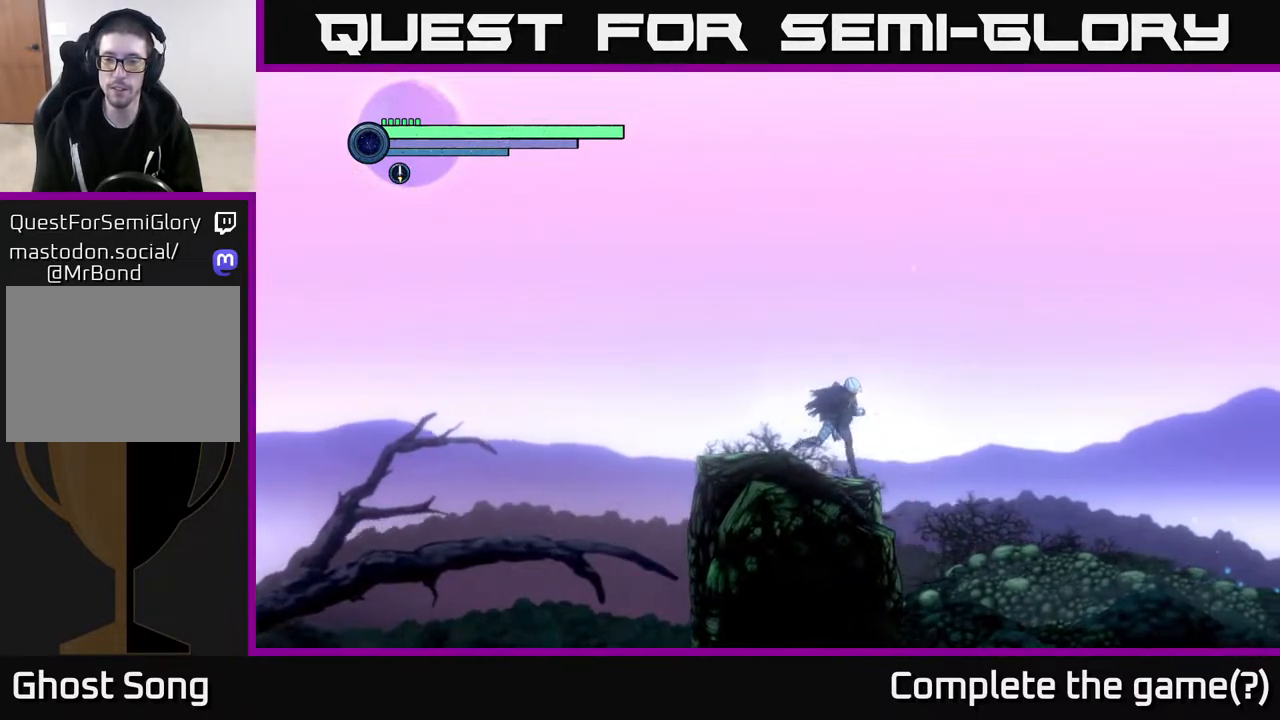
{"buttons": ["A"], "left_stick": "right", "right_stick": "center", "events": [[250, "A", "down"]]}
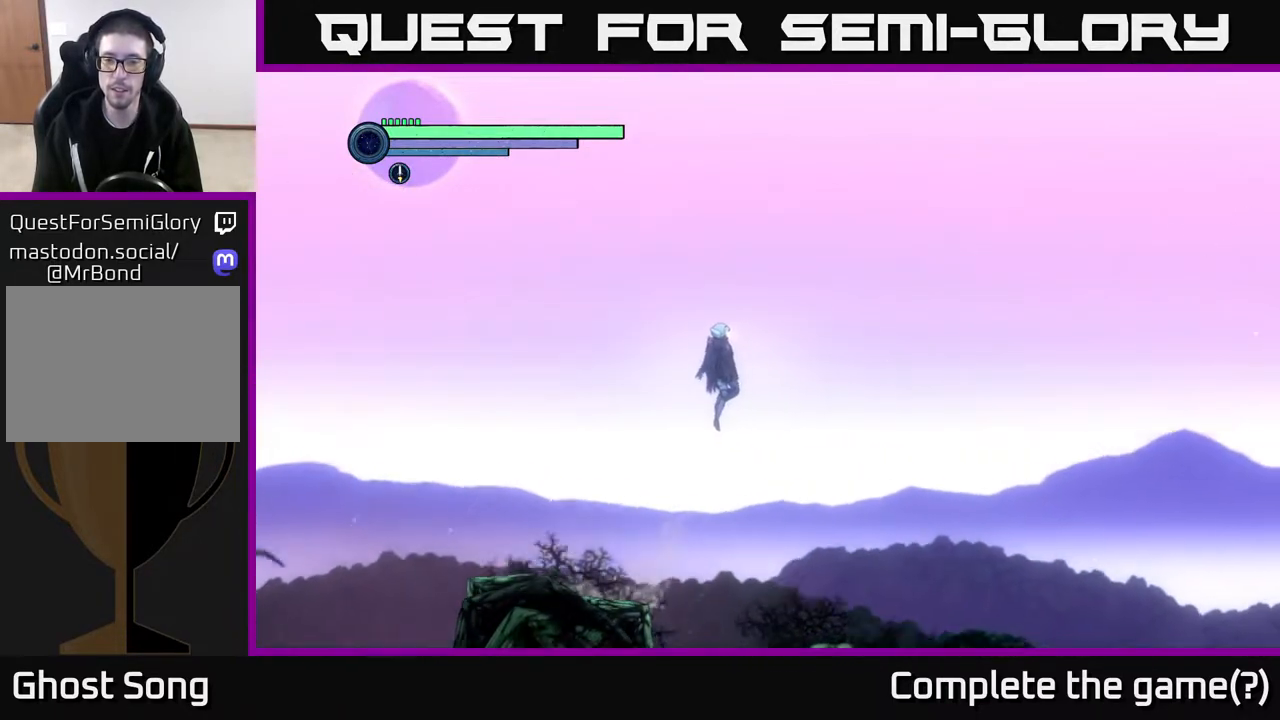
{"buttons": ["A", "R1"], "left_stick": "right", "right_stick": "center", "events": [[317, "R1", "down"]]}
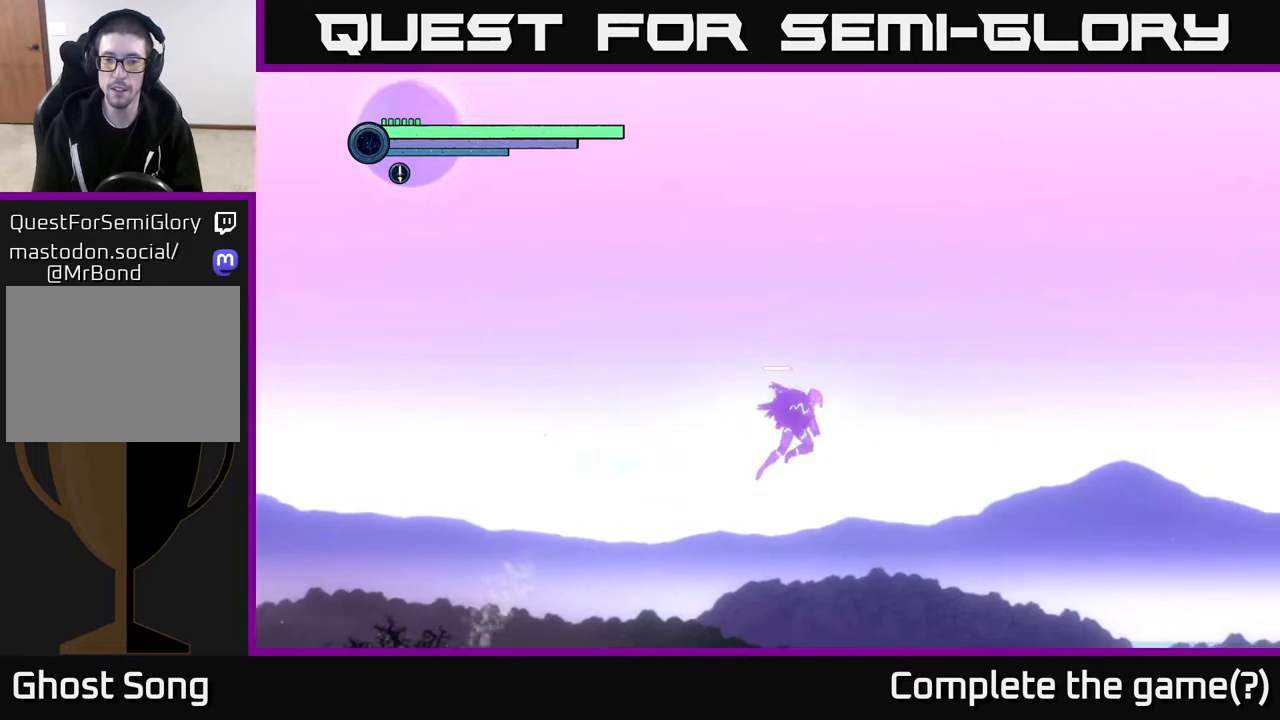
{"buttons": ["A"], "left_stick": "right", "right_stick": "center", "events": [[200, "R1", "up"], [250, "A", "up"], [417, "A", "down"]]}
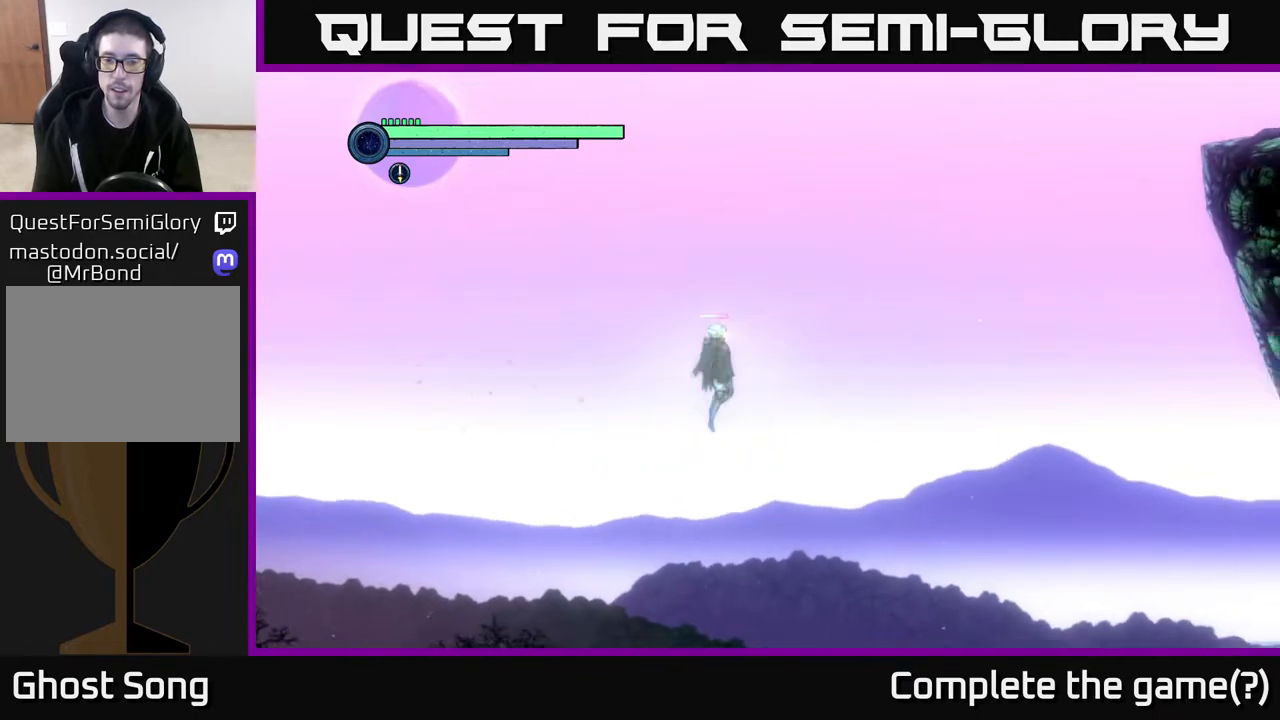
{"buttons": ["A"], "left_stick": "right", "right_stick": "center", "events": []}
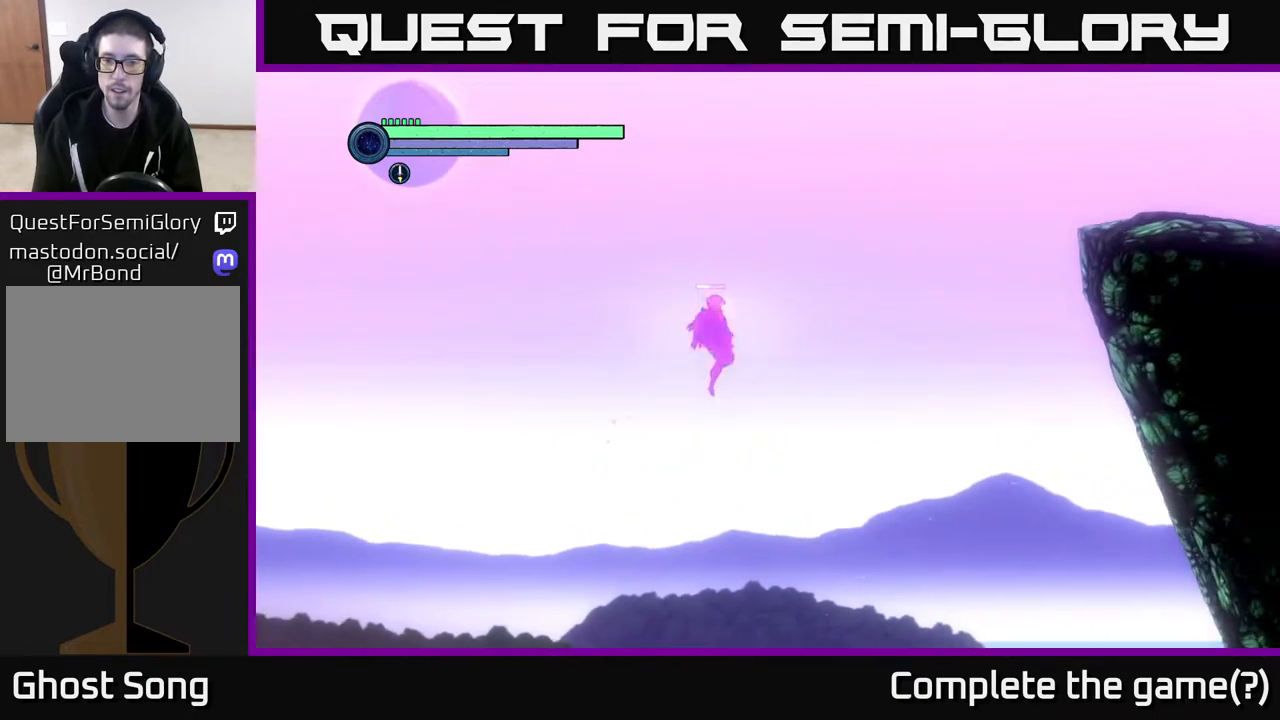
{"buttons": ["A"], "left_stick": "right", "right_stick": "center", "events": [[100, "A", "up"], [283, "A", "down"]]}
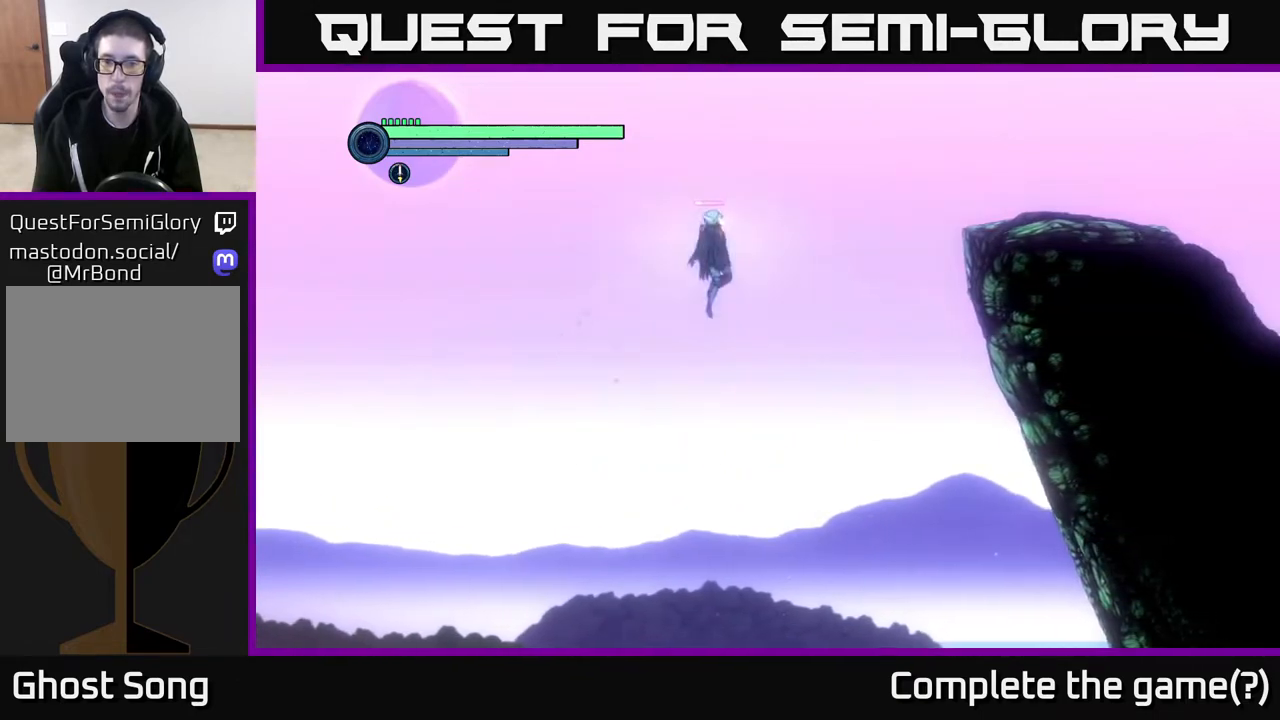
{"buttons": ["B"], "left_stick": "right", "right_stick": "center", "events": [[433, "A", "up"], [450, "B", "down"]]}
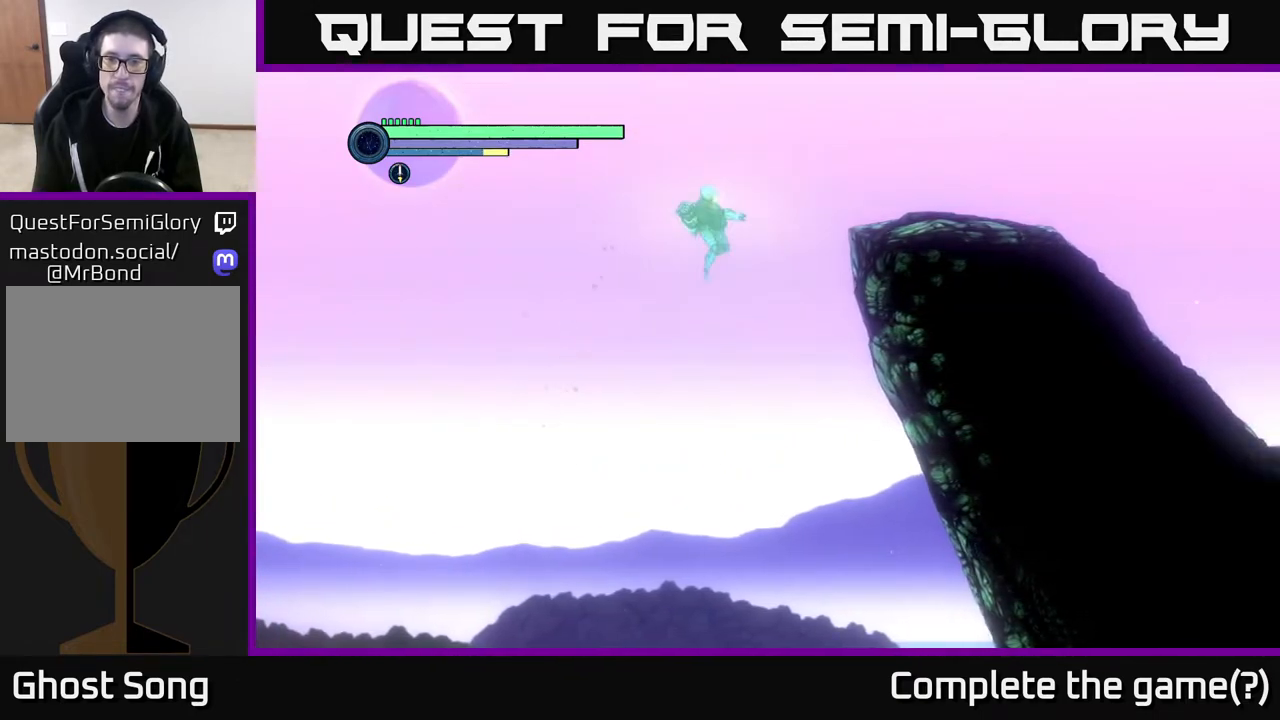
{"buttons": ["B"], "left_stick": "right", "right_stick": "center", "events": [[50, "B", "up"], [133, "B", "down"], [217, "B", "up"], [250, "B", "down"], [367, "B", "up"], [417, "B", "down"]]}
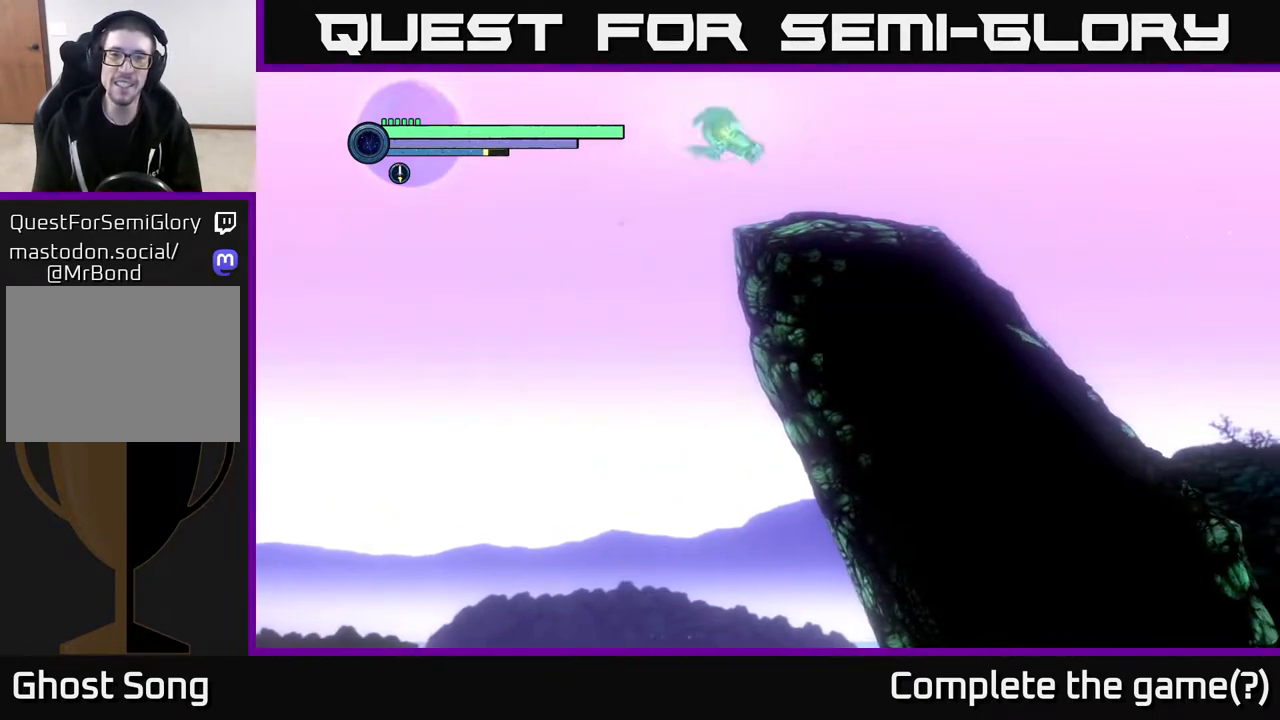
{"buttons": [], "left_stick": "center", "right_stick": "center", "events": [[117, "B", "up"], [417, "left_stick", "center"]]}
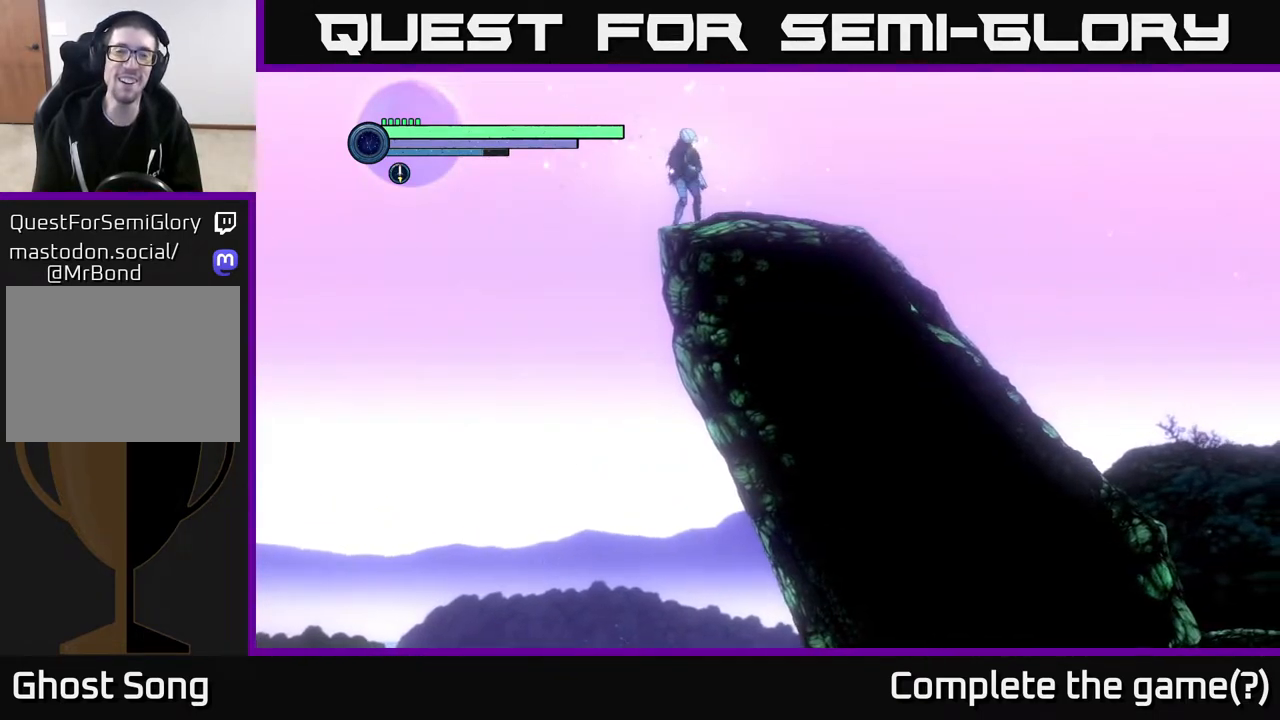
{"buttons": [], "left_stick": "right", "right_stick": "center", "events": [[83, "left_stick", "right"]]}